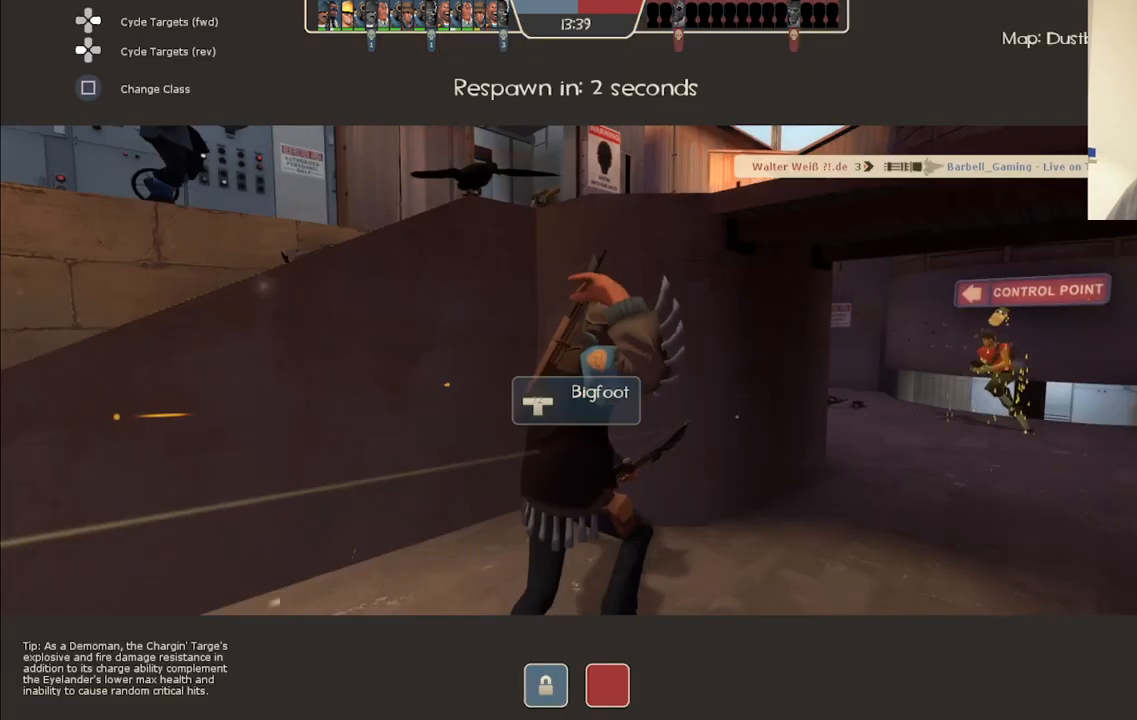
Gameplay with a controller (PlayStation layout); each line is a JSON object with the inputs held at the frame after it. "events" lists button and stick changes between this image and that frame as [ms after this image, input, new state], when the widget could be followed in between.
{"buttons": [], "left_stick": "up", "right_stick": "center", "events": [[317, "left_stick", "up"]]}
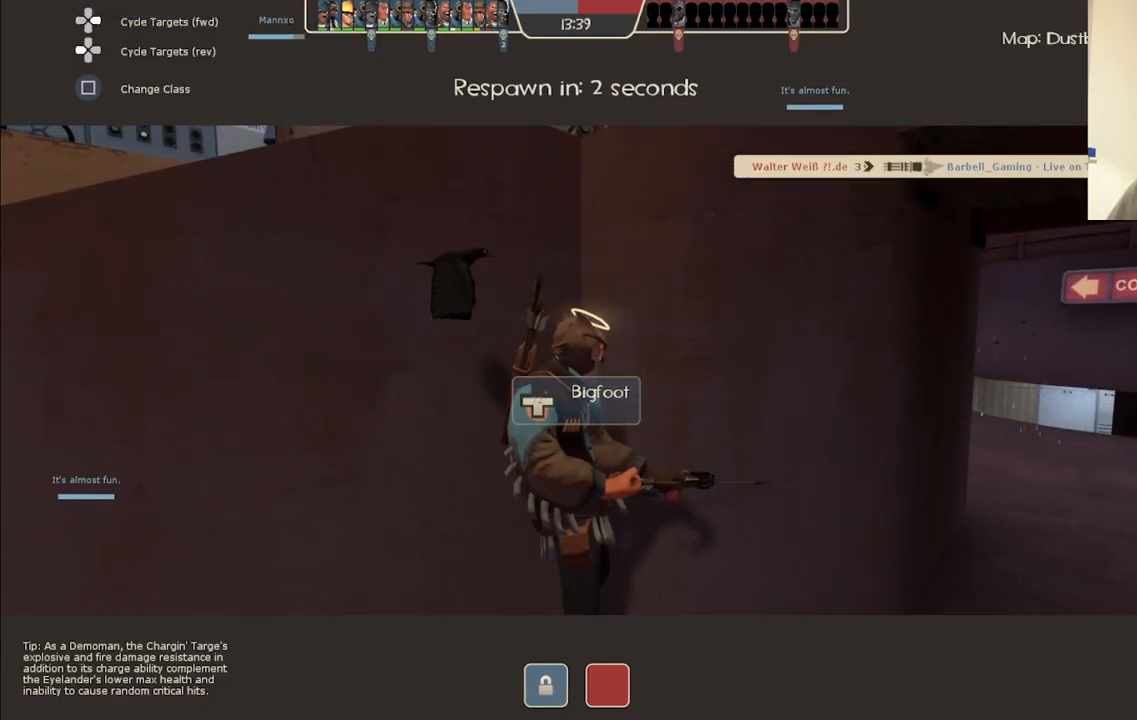
{"buttons": [], "left_stick": "up", "right_stick": "center", "events": []}
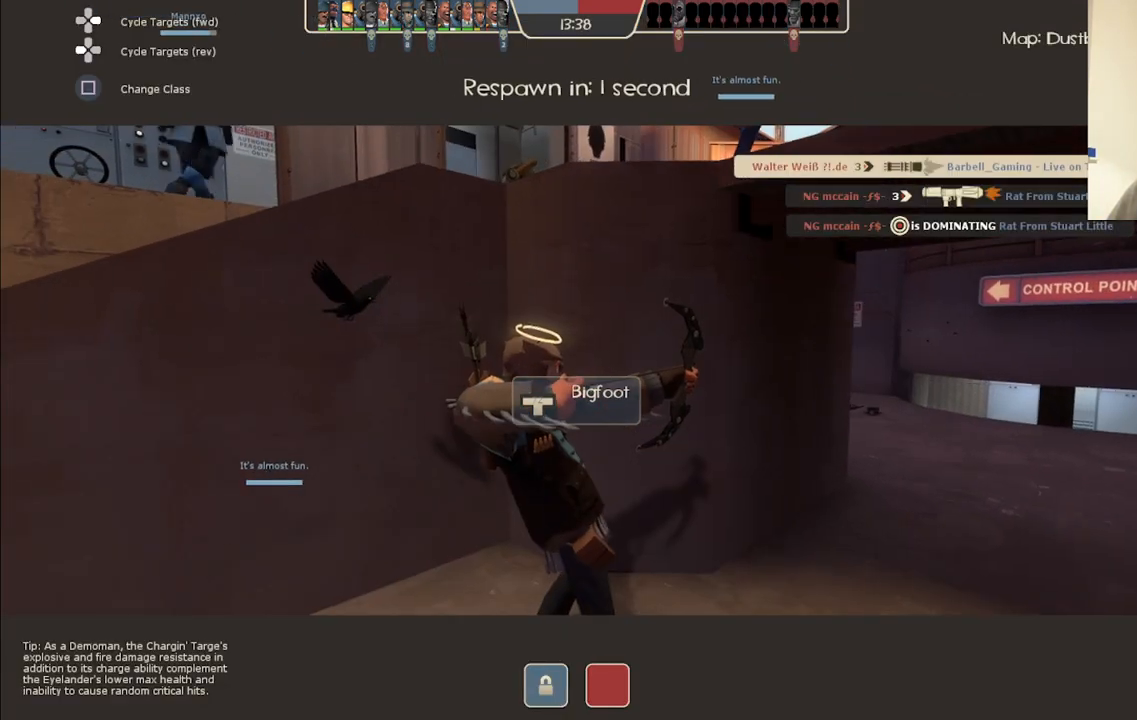
{"buttons": [], "left_stick": "up", "right_stick": "center", "events": []}
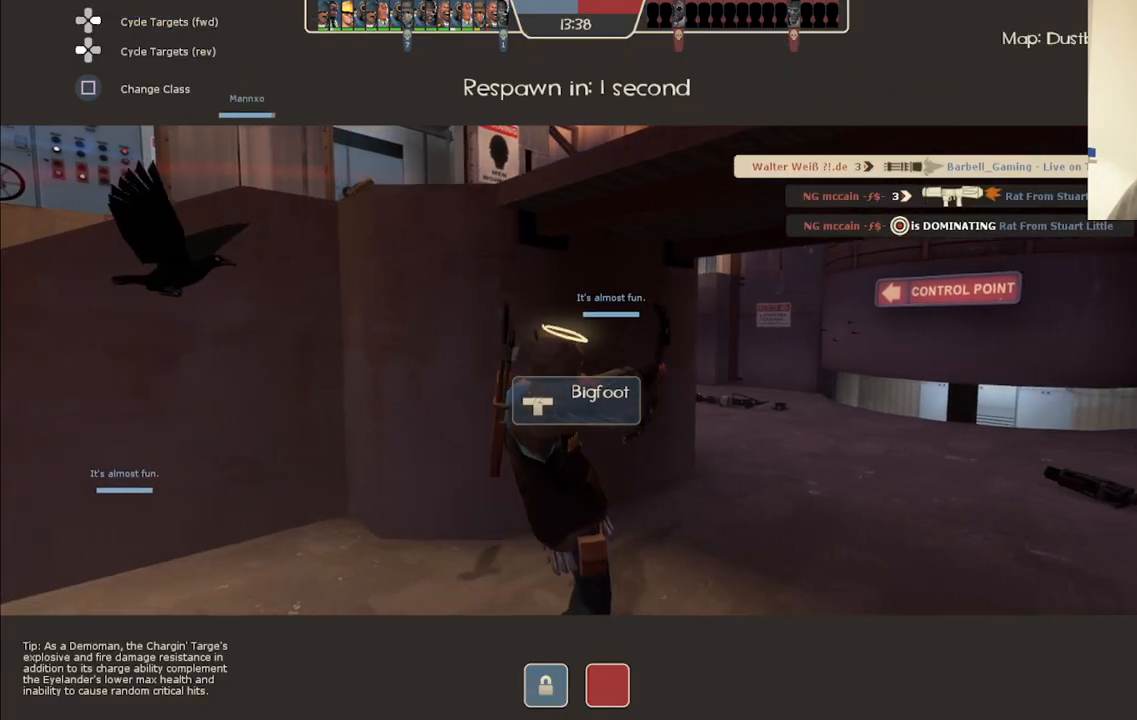
{"buttons": [], "left_stick": "up", "right_stick": "center", "events": []}
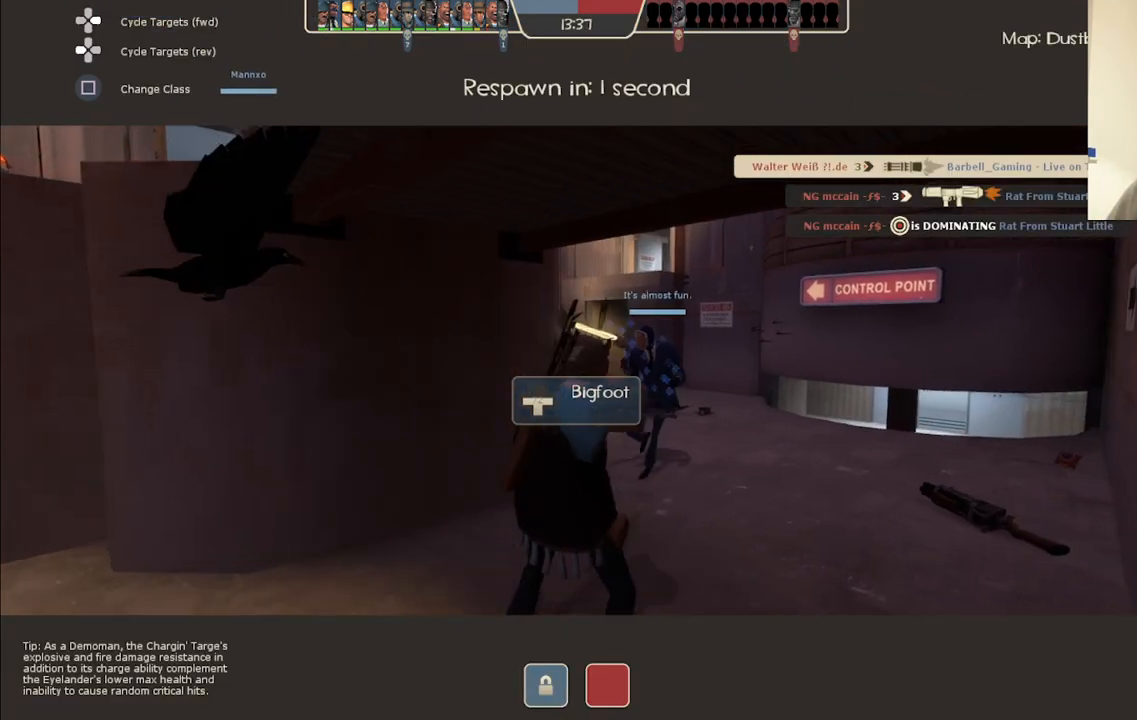
{"buttons": [], "left_stick": "up", "right_stick": "center", "events": []}
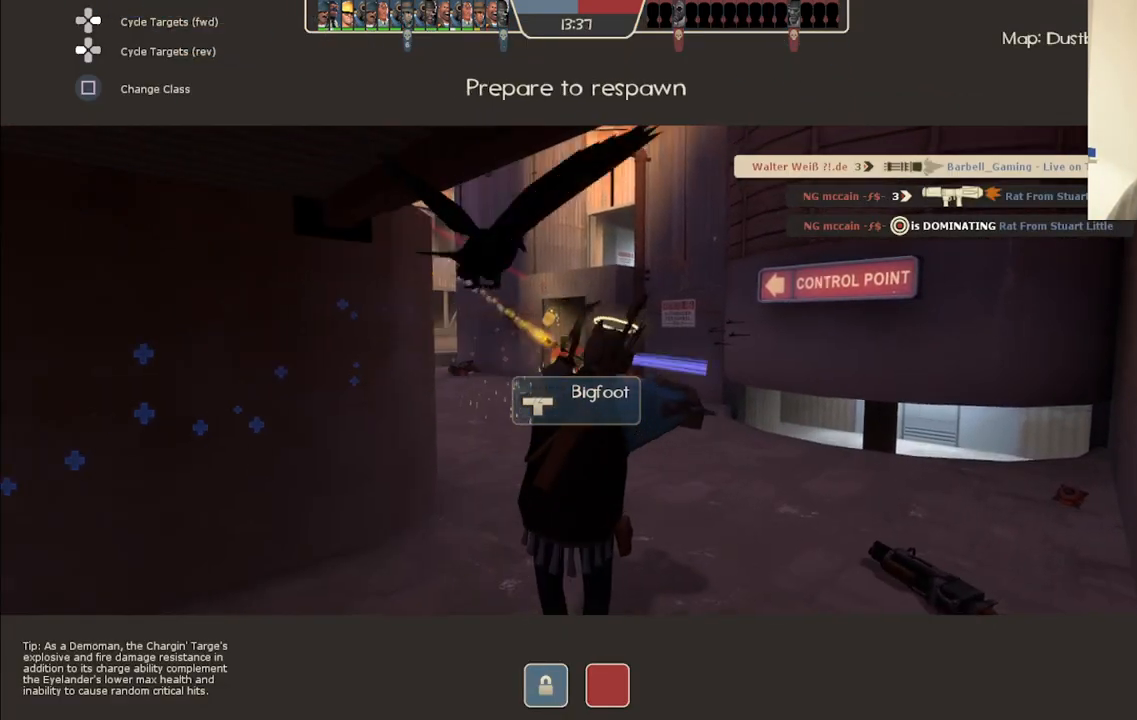
{"buttons": [], "left_stick": "up", "right_stick": "center", "events": []}
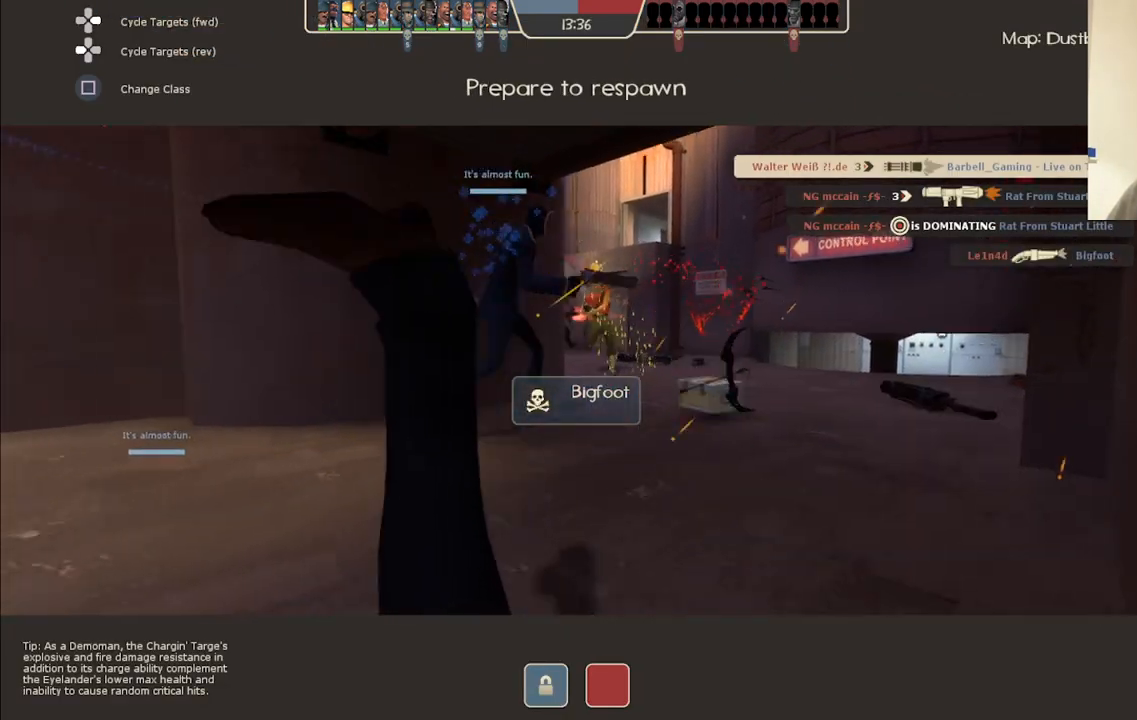
{"buttons": [], "left_stick": "up", "right_stick": "center", "events": []}
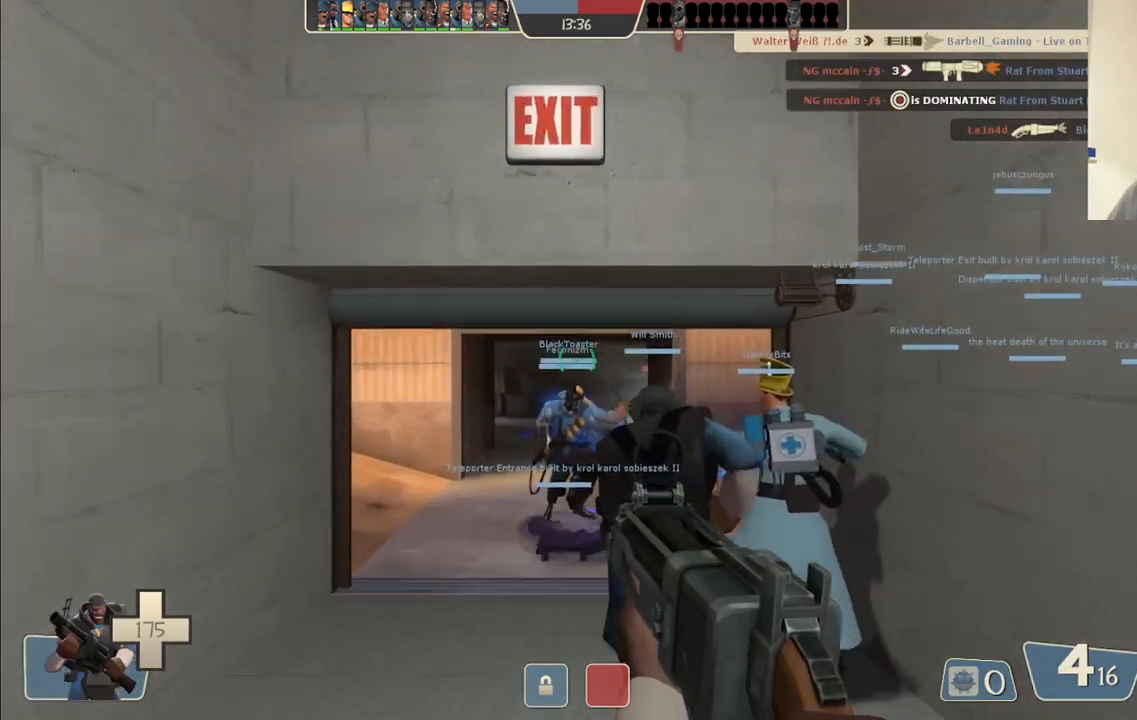
{"buttons": [], "left_stick": "up", "right_stick": "center", "events": [[367, "right_stick", "up"], [450, "right_stick", "center"]]}
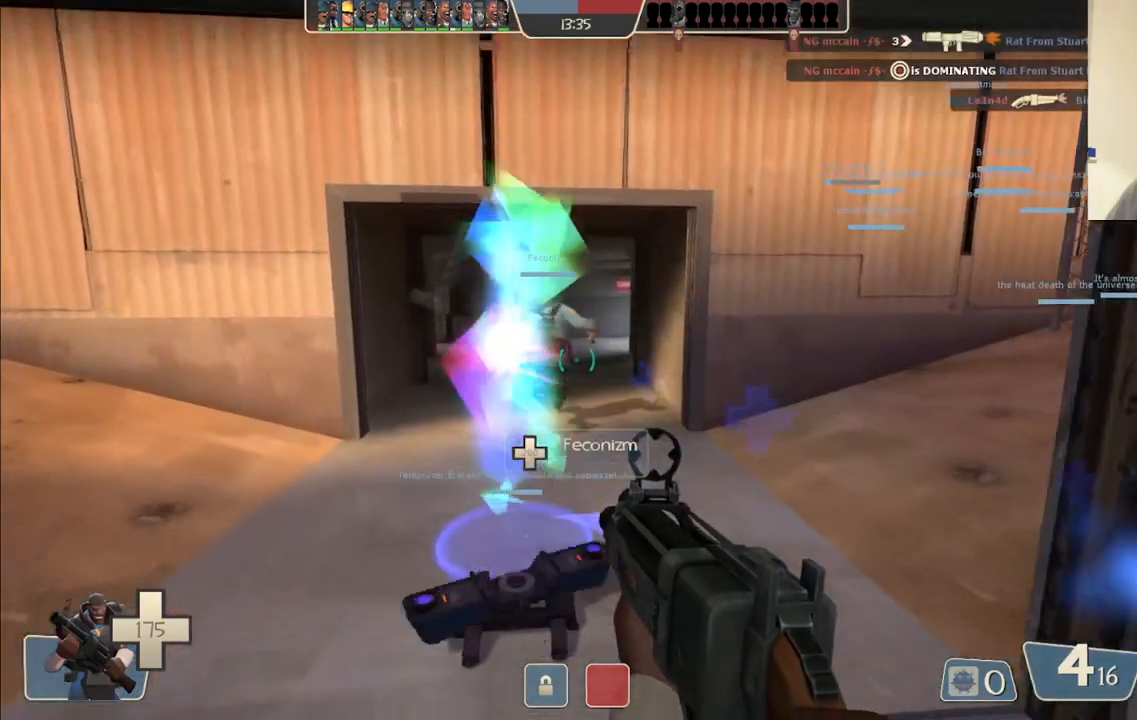
{"buttons": [], "left_stick": "center", "right_stick": "center", "events": [[167, "SQUARE", "down"], [167, "left_stick", "center"], [250, "SQUARE", "up"], [333, "SQUARE", "down"], [433, "SQUARE", "up"]]}
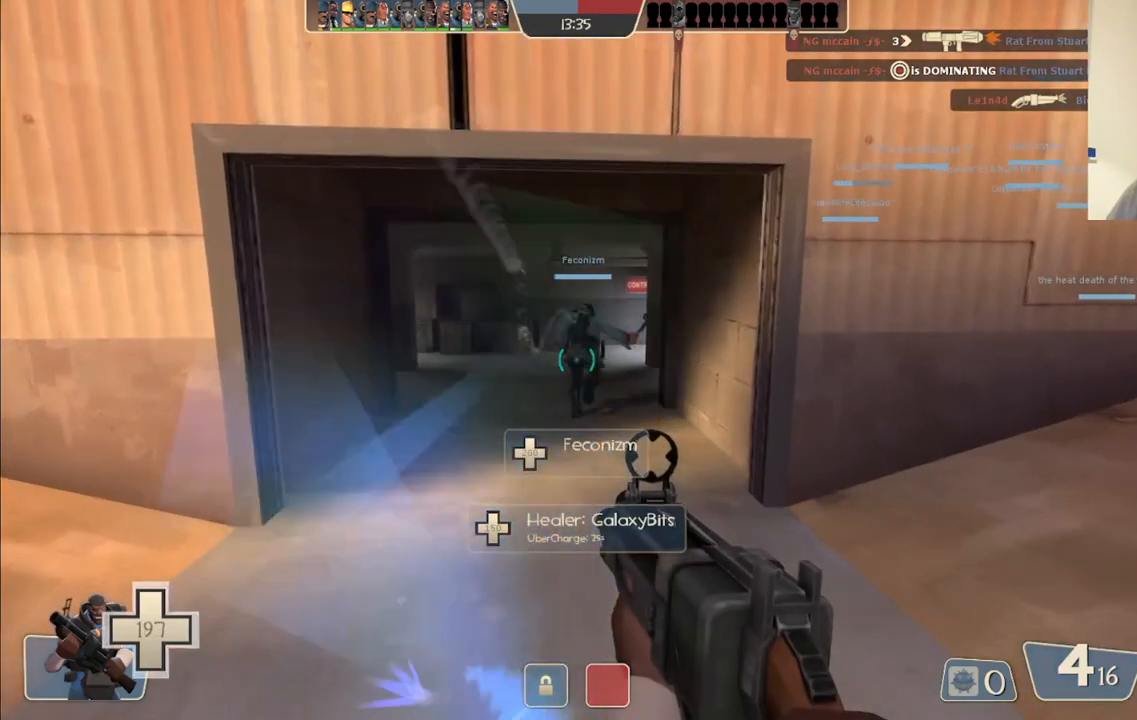
{"buttons": [], "left_stick": "center", "right_stick": "center", "events": [[17, "SQUARE", "down"], [117, "SQUARE", "up"], [300, "SQUARE", "down"], [350, "L3", "down"], [483, "L3", "up"], [483, "SQUARE", "up"]]}
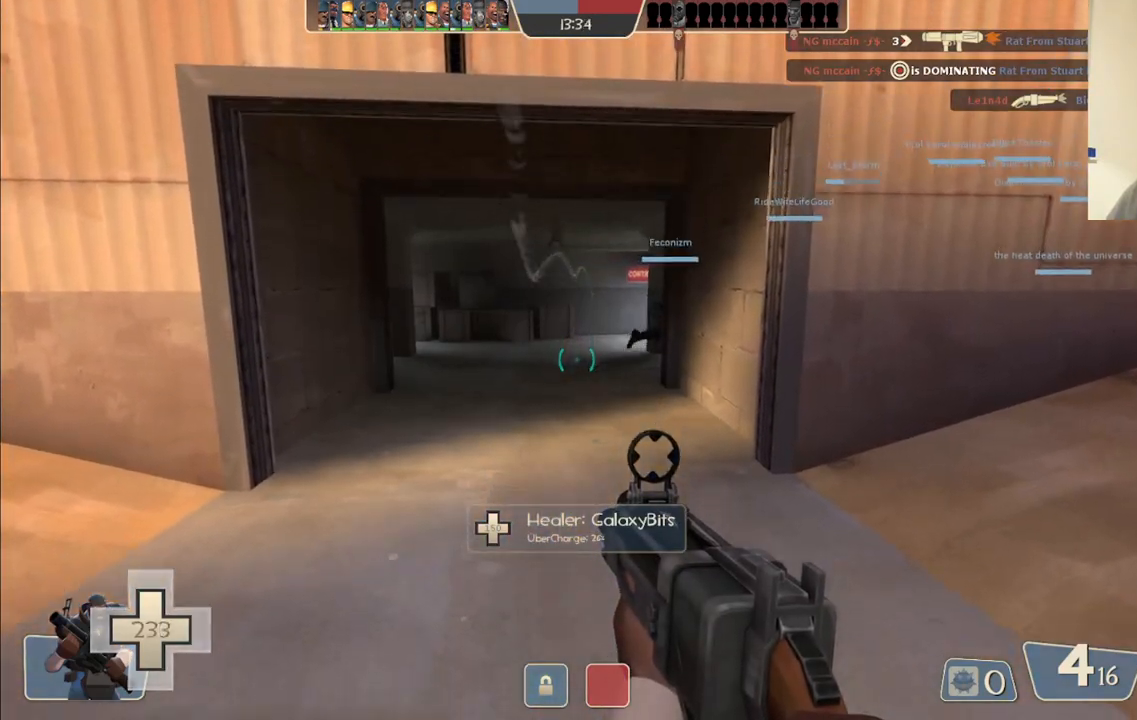
{"buttons": [], "left_stick": "center", "right_stick": "down-right", "events": [[483, "right_stick", "down-right"]]}
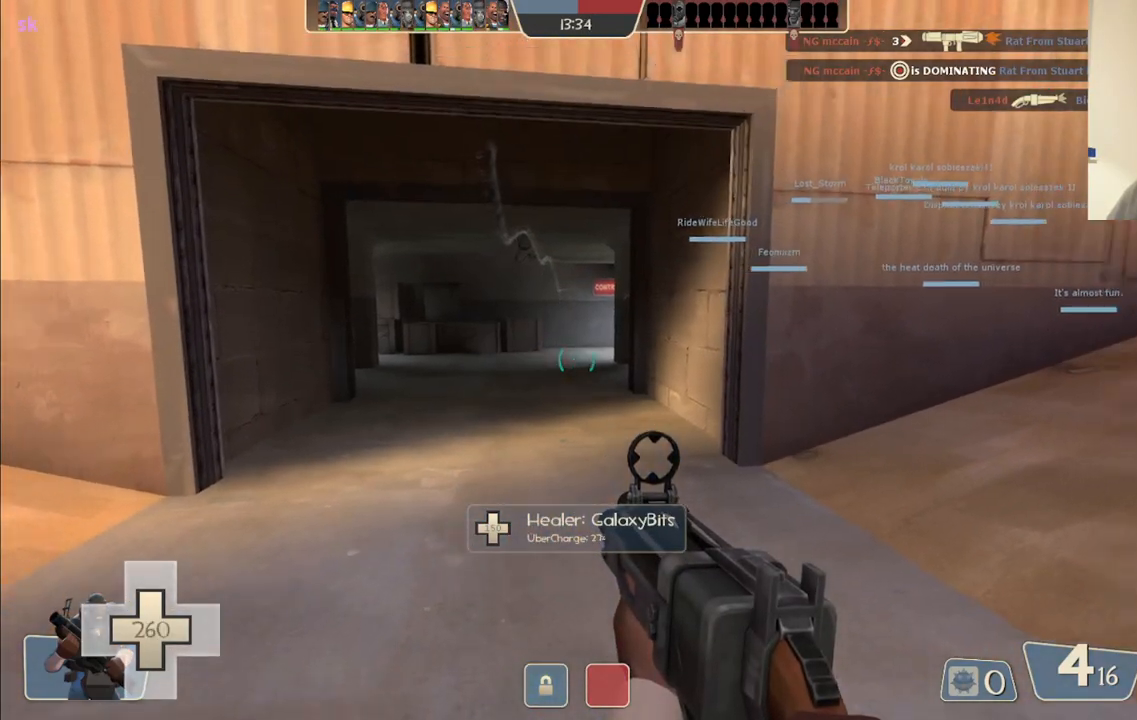
{"buttons": [], "left_stick": "center", "right_stick": "center", "events": [[250, "right_stick", "center"]]}
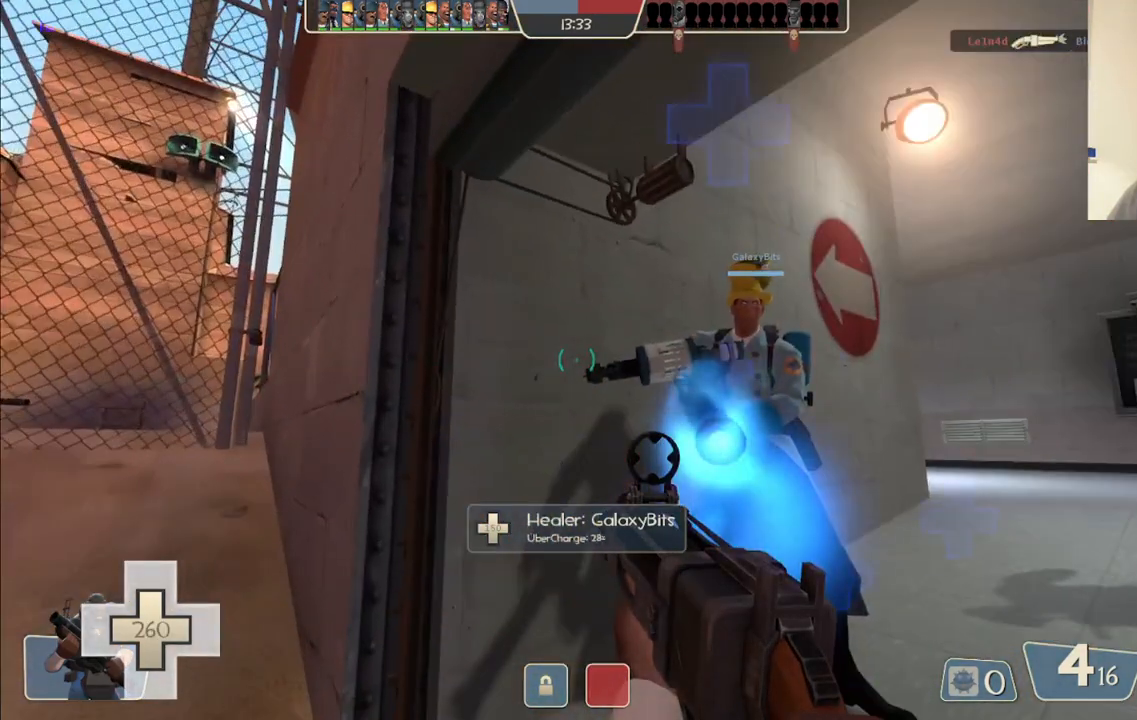
{"buttons": [], "left_stick": "center", "right_stick": "center", "events": [[17, "right_stick", "up-right"], [117, "right_stick", "center"], [250, "CIRCLE", "down"], [317, "CIRCLE", "up"]]}
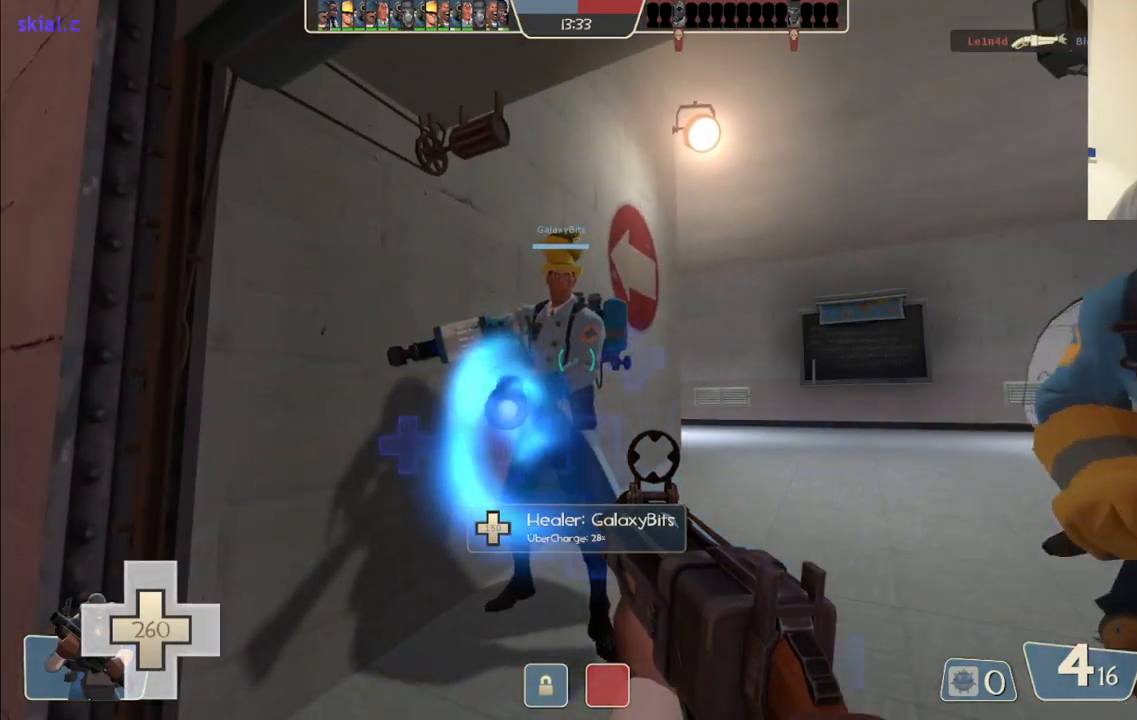
{"buttons": [], "left_stick": "center", "right_stick": "center", "events": []}
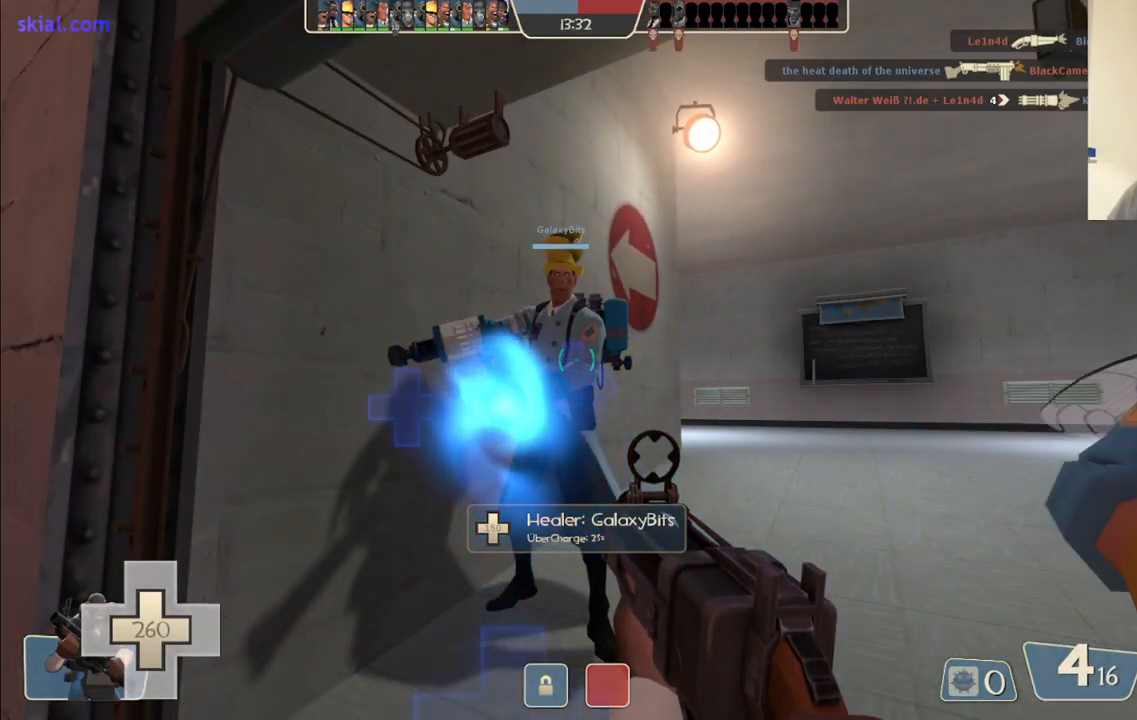
{"buttons": [], "left_stick": "center", "right_stick": "center", "events": []}
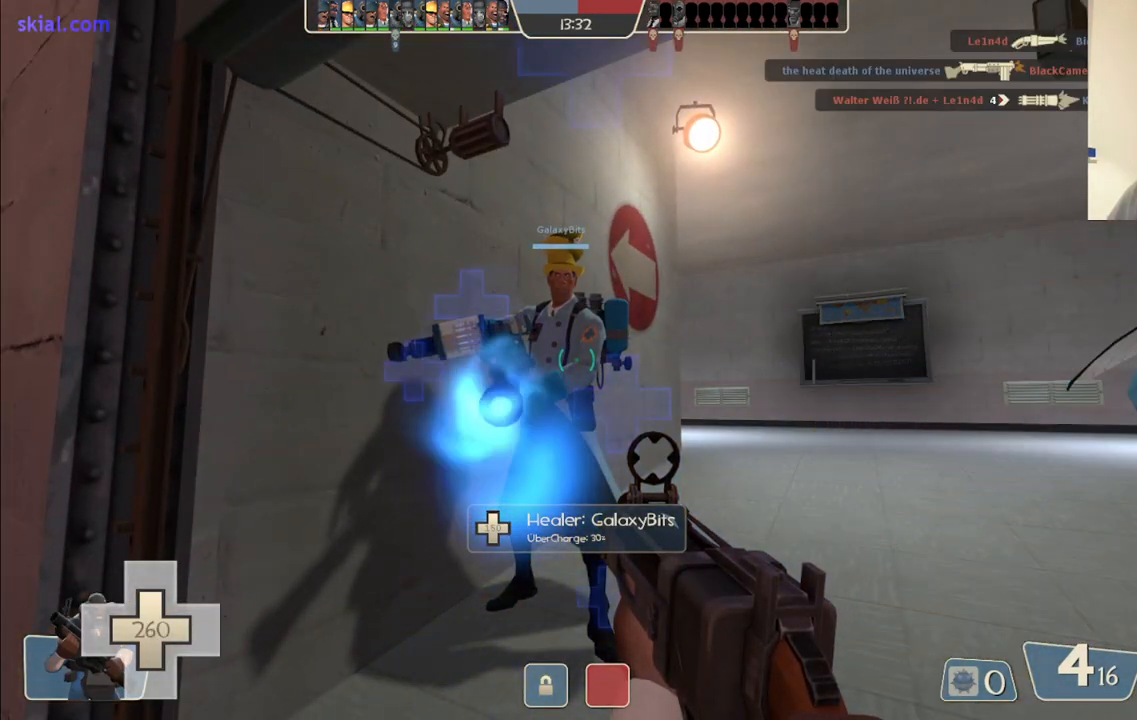
{"buttons": ["L3"], "left_stick": "center", "right_stick": "center", "events": [[483, "L3", "down"]]}
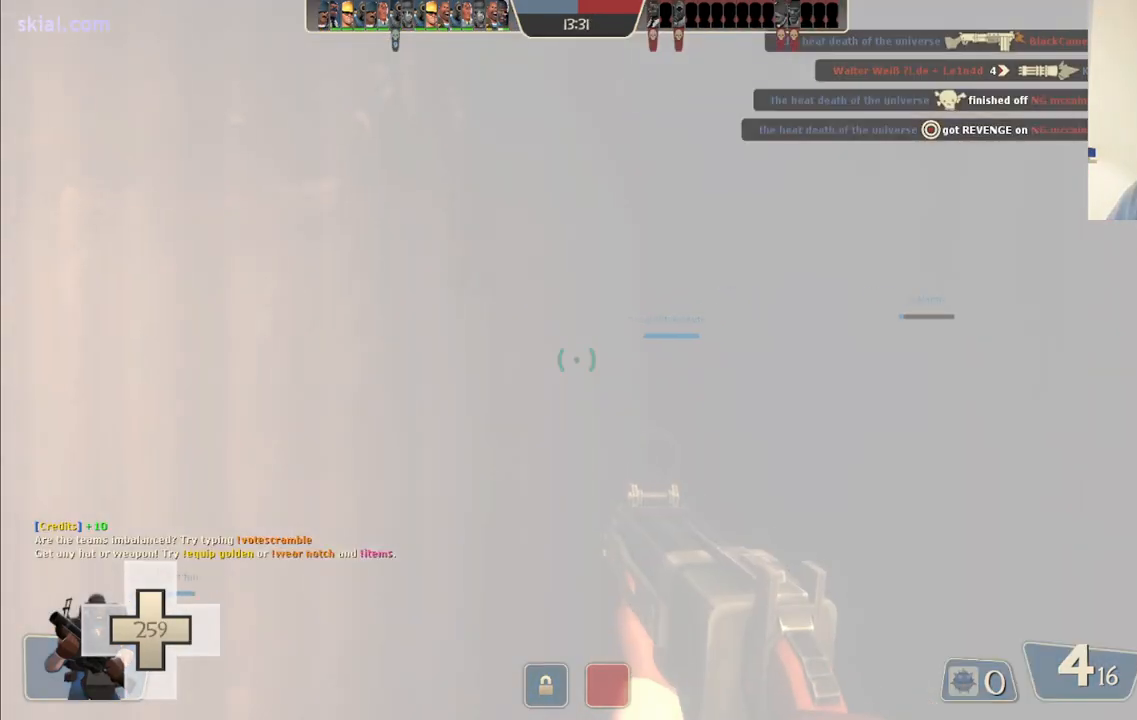
{"buttons": [], "left_stick": "center", "right_stick": "center", "events": [[100, "L3", "up"], [233, "right_stick", "left"], [450, "right_stick", "center"]]}
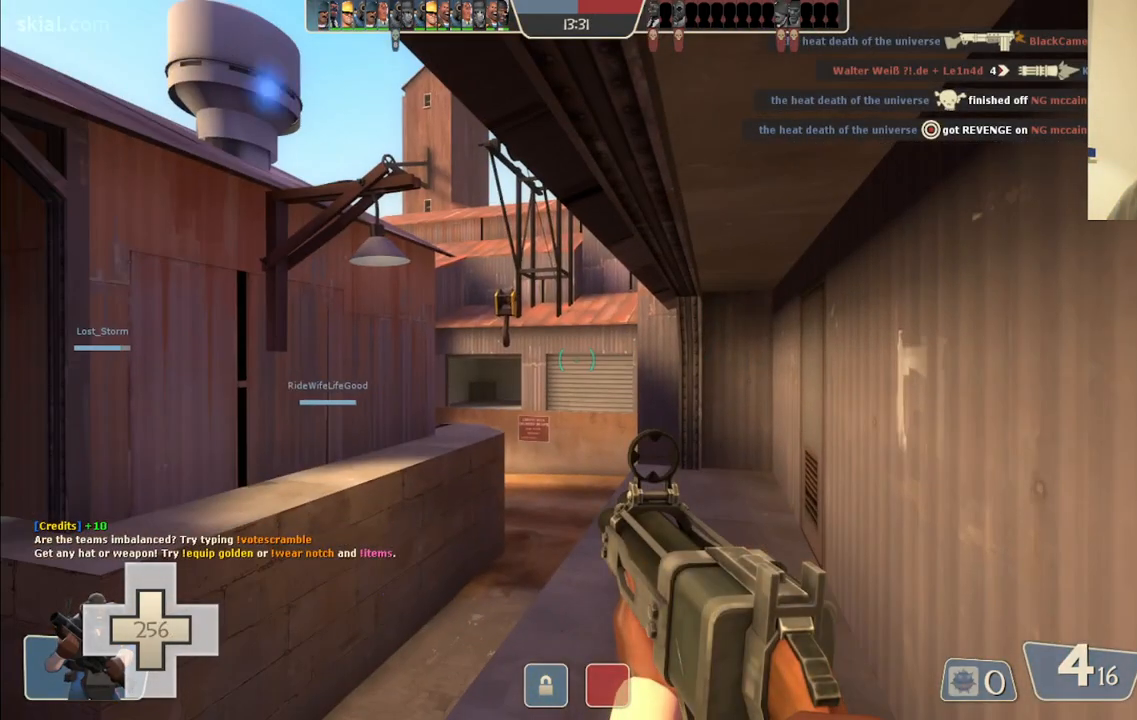
{"buttons": [], "left_stick": "up-right", "right_stick": "center", "events": [[167, "left_stick", "up-right"], [167, "right_stick", "left"], [283, "right_stick", "center"], [383, "SQUARE", "down"], [467, "SQUARE", "up"]]}
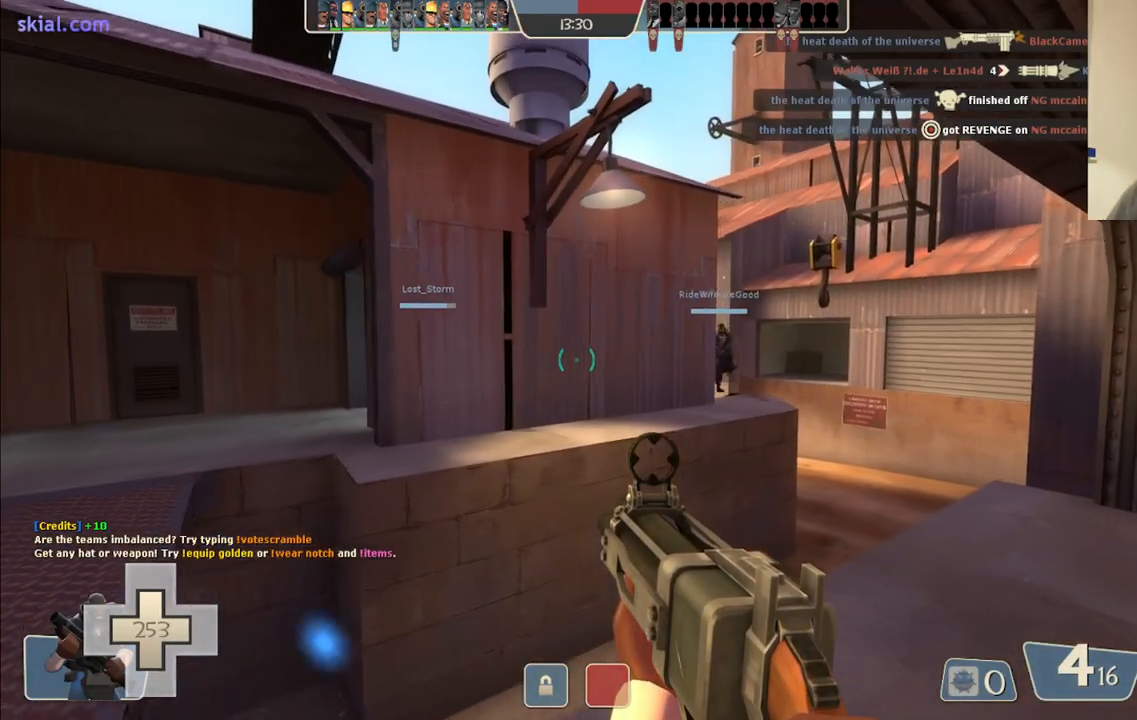
{"buttons": [], "left_stick": "up", "right_stick": "left", "events": [[217, "left_stick", "up-left"], [217, "right_stick", "left"], [450, "left_stick", "up"]]}
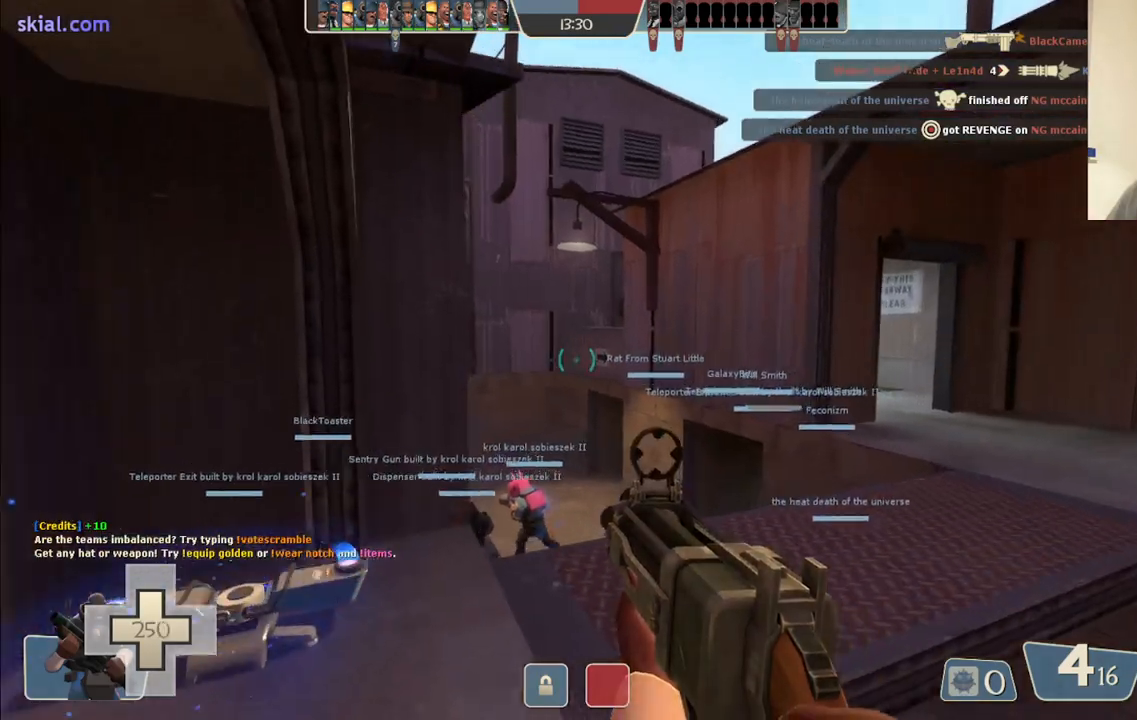
{"buttons": [], "left_stick": "up-right", "right_stick": "left", "events": [[383, "left_stick", "up-right"], [383, "right_stick", "center"], [483, "right_stick", "left"]]}
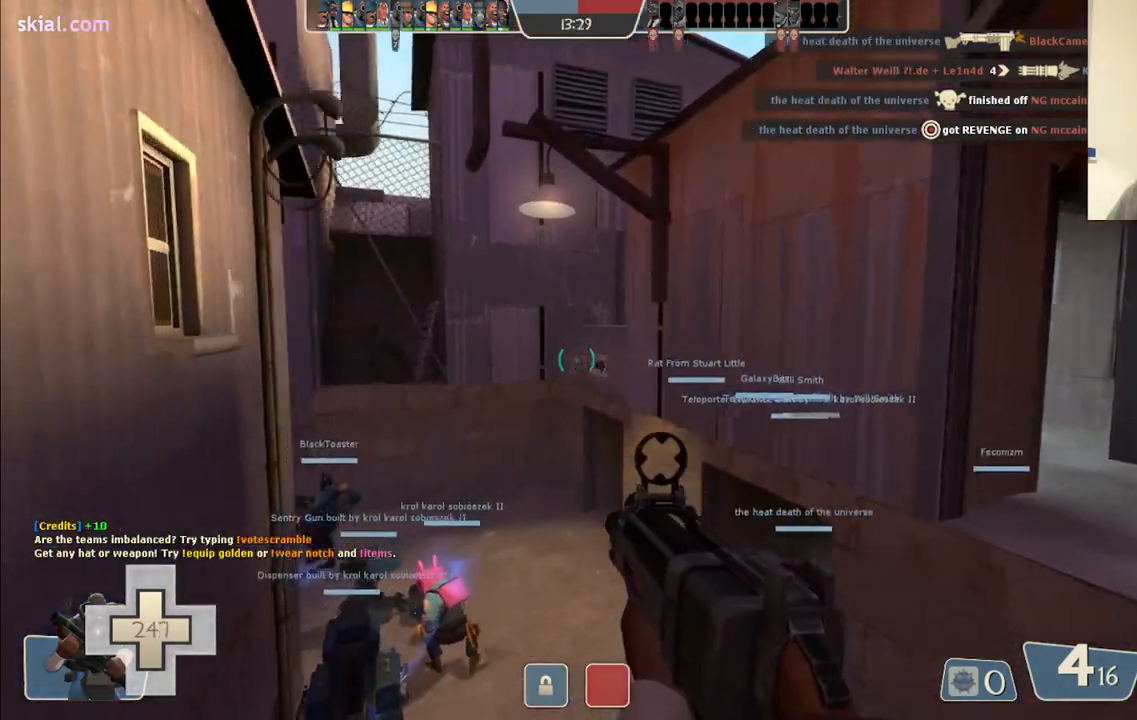
{"buttons": [], "left_stick": "up-right", "right_stick": "left", "events": [[300, "SQUARE", "down"], [400, "SQUARE", "up"]]}
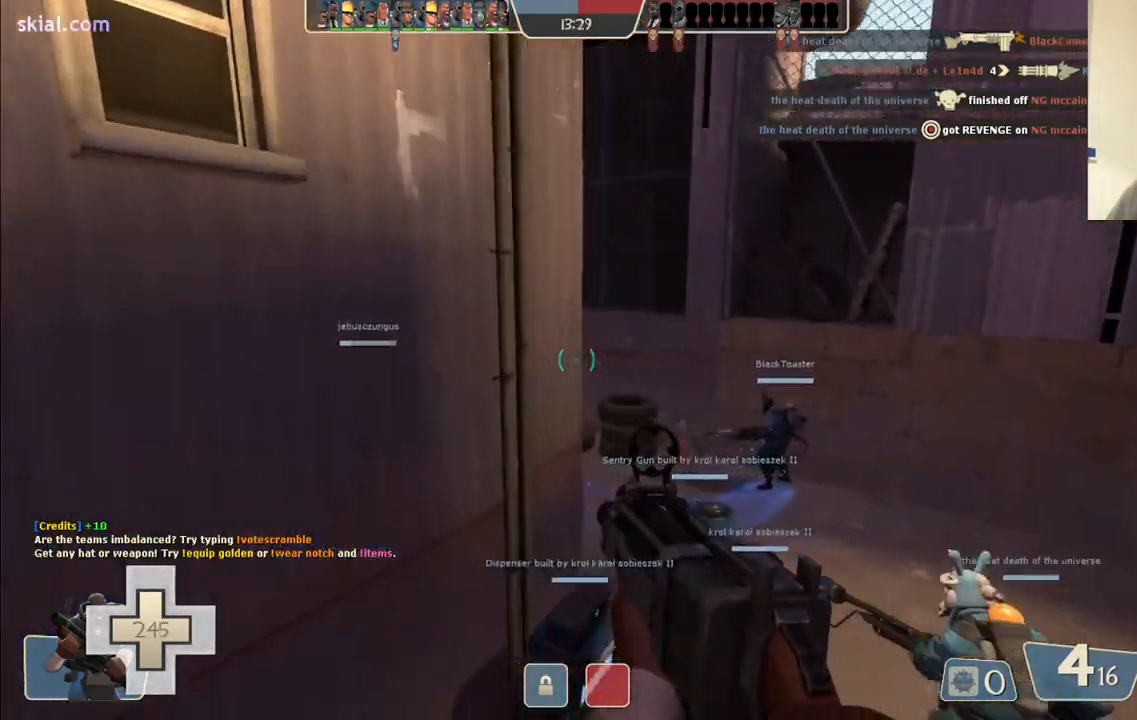
{"buttons": [], "left_stick": "up-right", "right_stick": "center", "events": [[500, "right_stick", "center"]]}
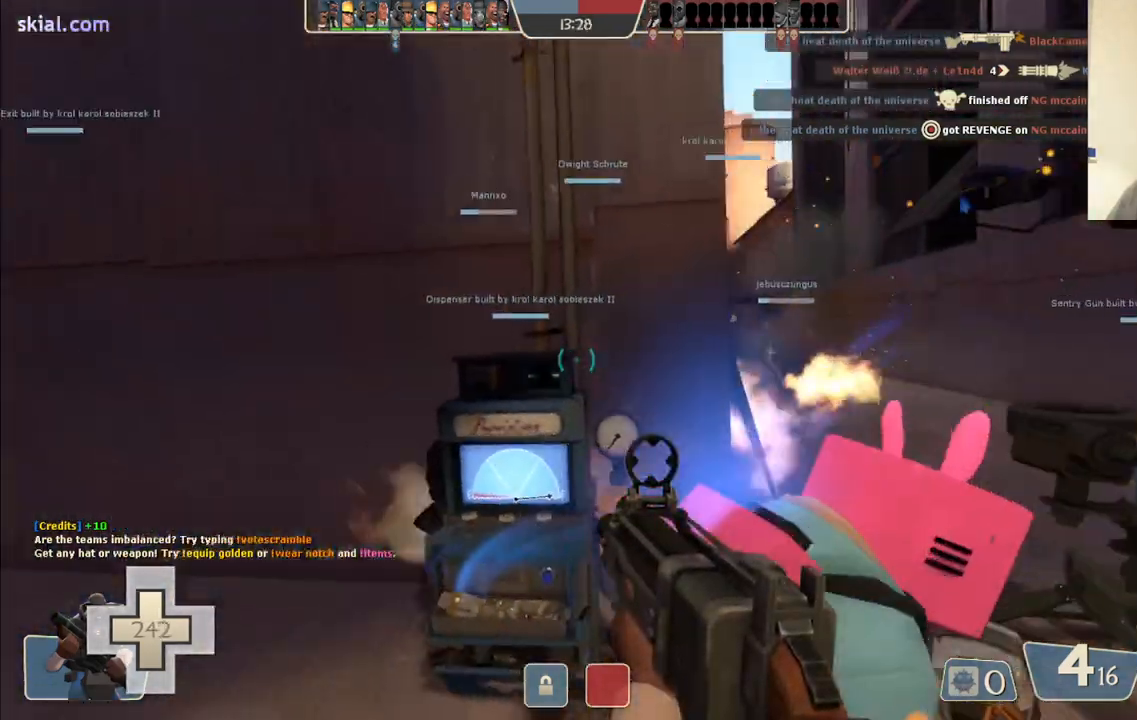
{"buttons": ["R2"], "left_stick": "up-right", "right_stick": "center", "events": [[500, "R2", "down"]]}
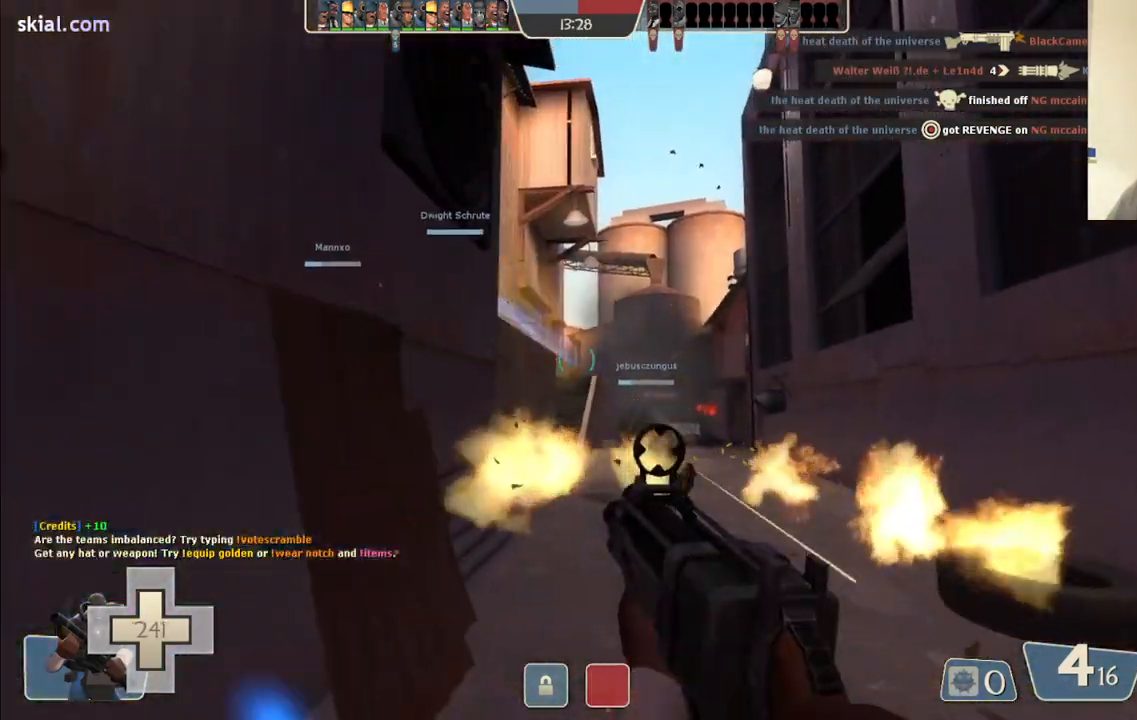
{"buttons": ["R2"], "left_stick": "up-right", "right_stick": "center", "events": []}